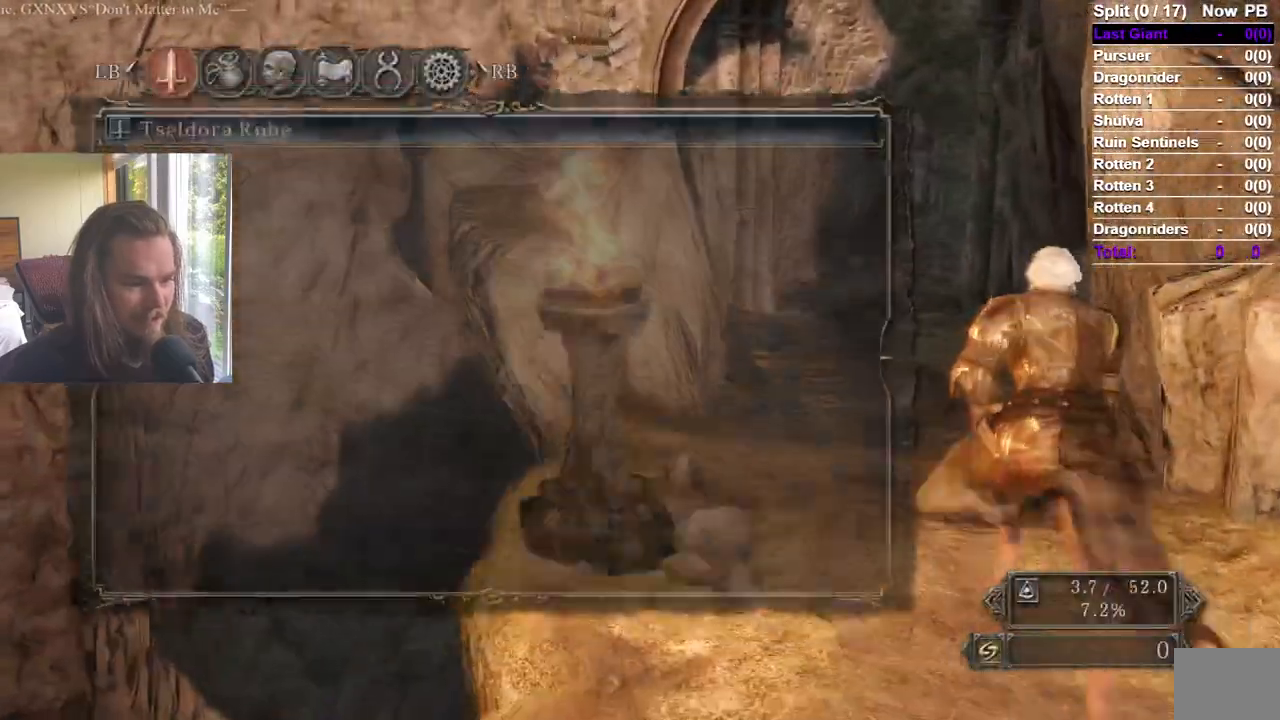
Gameplay with a controller (Xbox layout); each line is a JSON object with the inputs held at the frame after it. "events" lists button and stick changes between this image and that frame as [ms after this image, input, new state], when the widget could be followed in between. Not read: B.
{"buttons": ["A", "DPAD_RIGHT"], "left_stick": "up", "right_stick": "center"}
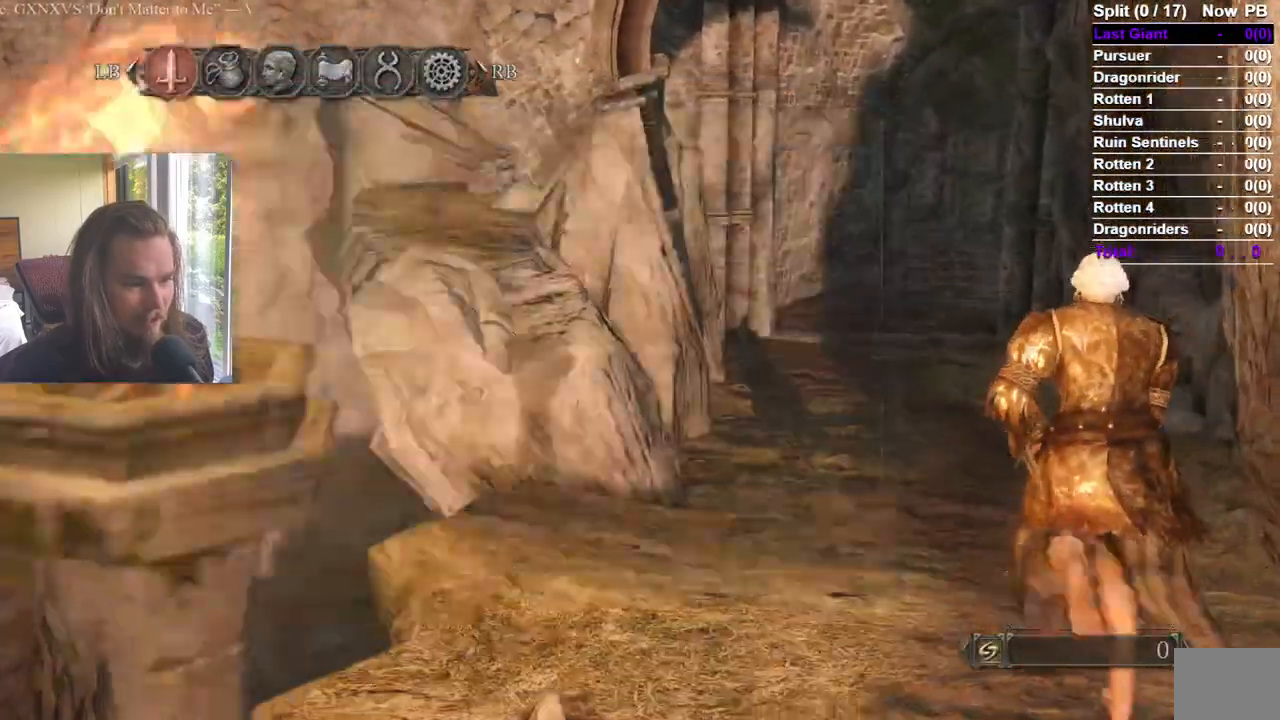
{"buttons": [], "left_stick": "up", "right_stick": "center", "events": [[34, "A", "up"], [84, "A", "down"], [84, "DPAD_RIGHT", "up"], [301, "A", "up"], [301, "START", "down"], [434, "START", "up"]]}
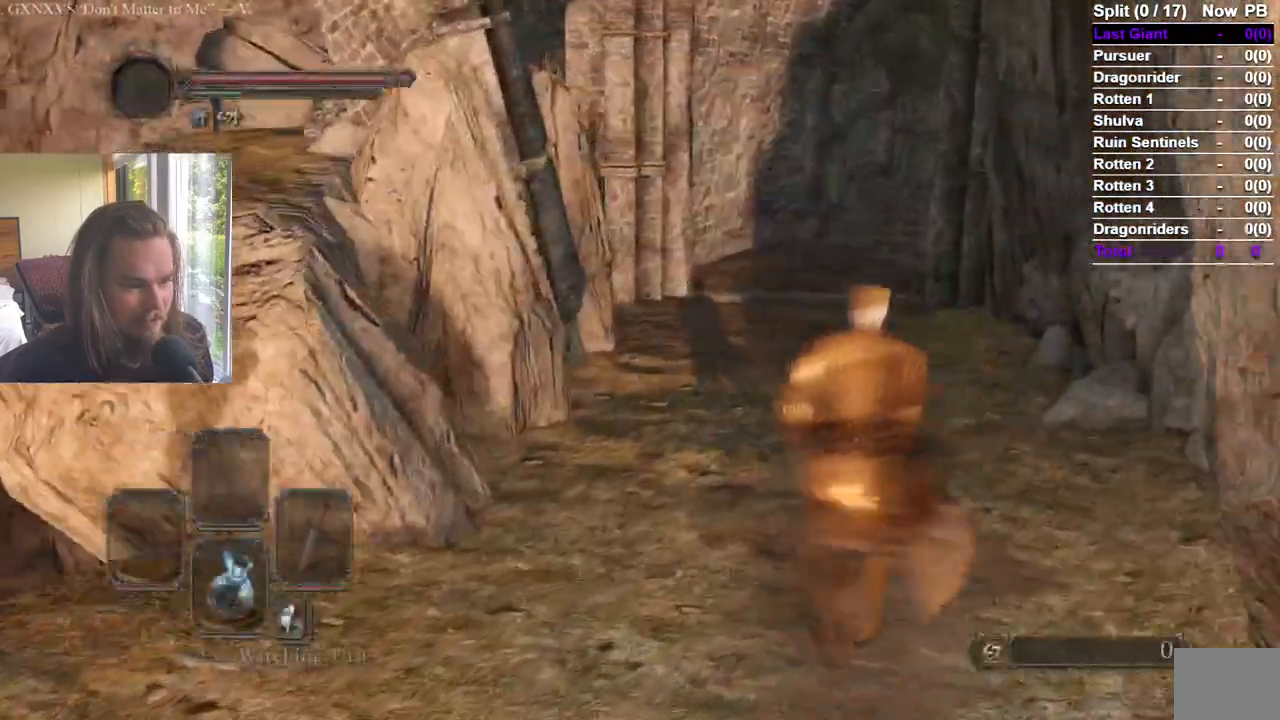
{"buttons": [], "left_stick": "up", "right_stick": "center"}
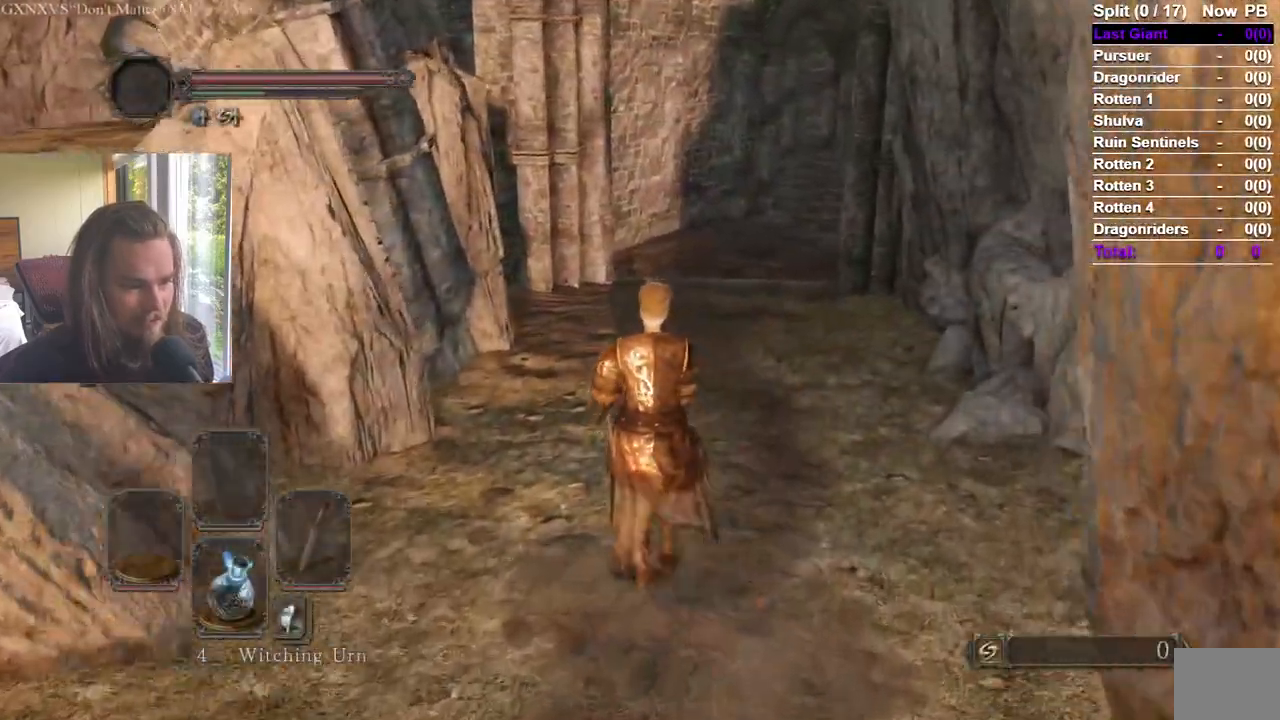
{"buttons": [], "left_stick": "up", "right_stick": "center"}
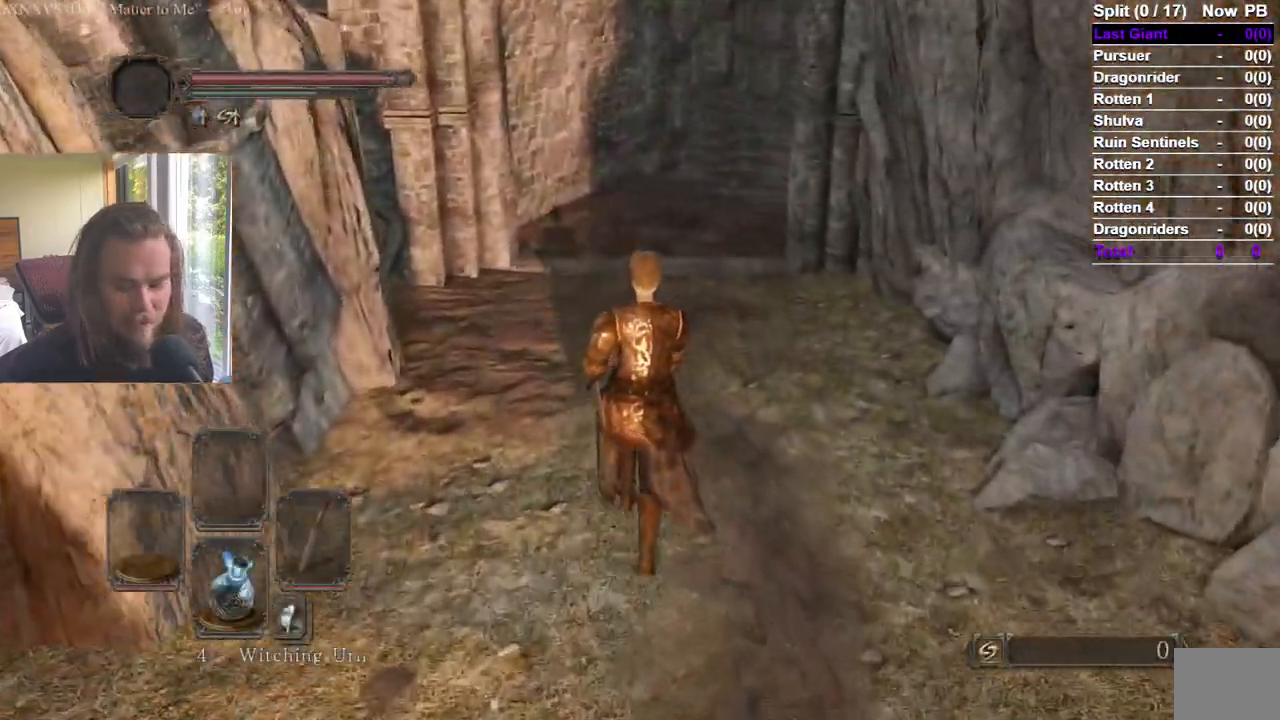
{"buttons": ["DPAD_DOWN"], "left_stick": "up", "right_stick": "center", "events": [[150, "START", "down"], [217, "A", "down"], [267, "START", "up"], [333, "DPAD_DOWN", "down"], [383, "A", "up"], [383, "DPAD_DOWN", "up"], [467, "DPAD_DOWN", "down"]]}
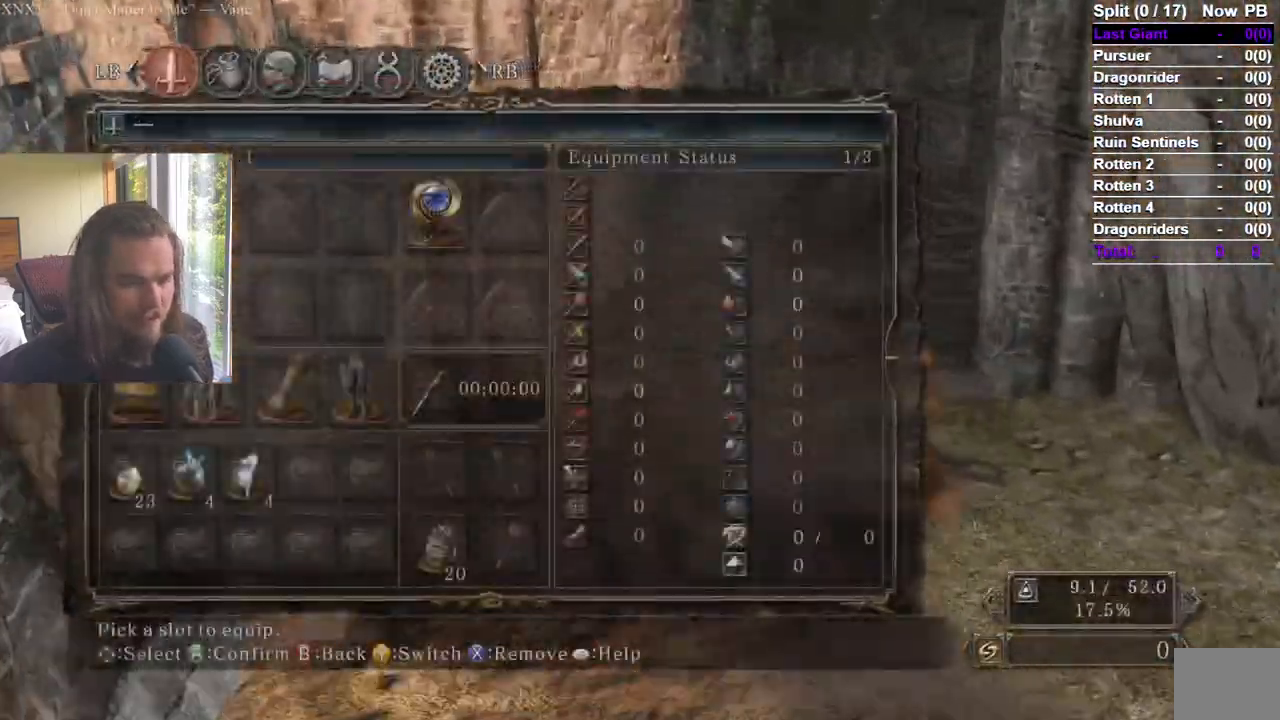
{"buttons": ["X", "DPAD_RIGHT"], "left_stick": "up", "right_stick": "center", "events": [[34, "DPAD_DOWN", "up"], [50, "X", "down"], [100, "DPAD_RIGHT", "down"], [150, "X", "up"], [200, "DPAD_RIGHT", "up"], [217, "X", "down"], [250, "DPAD_RIGHT", "down"], [284, "X", "up"], [334, "X", "down"], [351, "DPAD_RIGHT", "up"], [384, "DPAD_RIGHT", "down"], [401, "X", "up"], [451, "X", "down"]]}